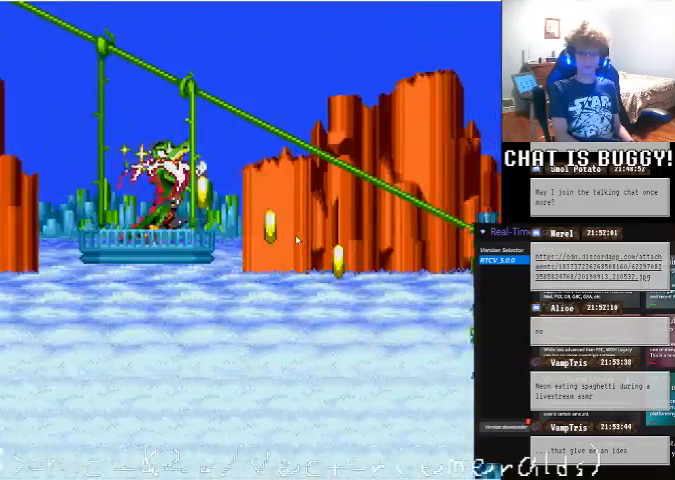
Gameplay with a controller (Xbox layout); each line is a JSON object with the inputs held at the frame after it (dt_ms = milliseconds from this image to that frame). "events" lists button and stick changes between this image and that frame as [ms after this image, input, new state], when the widget could be followed in between. Not read: L1 L2 L3 R1 R2 R3.
{"dt_ms": 1000, "buttons": ["Y", "DPAD_RIGHT"], "left_stick": "center", "right_stick": "center"}
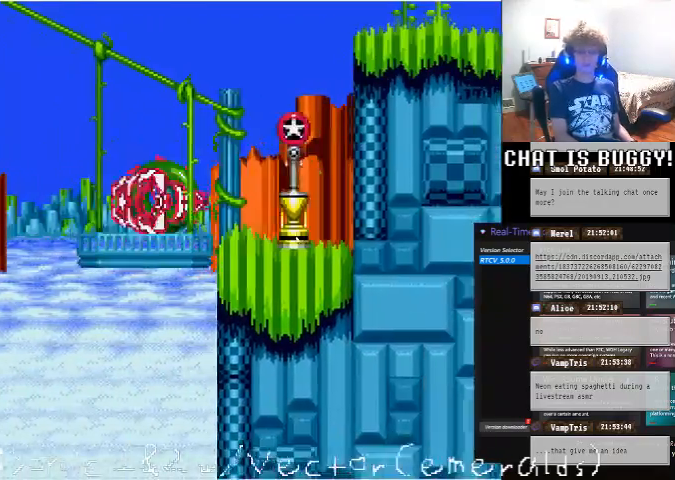
{"dt_ms": 500, "buttons": ["X", "DPAD_DOWN"], "left_stick": "center", "right_stick": "center", "events": [[100, "X", "down"], [150, "DPAD_RIGHT", "up"], [200, "DPAD_DOWN", "down"], [300, "Y", "up"]]}
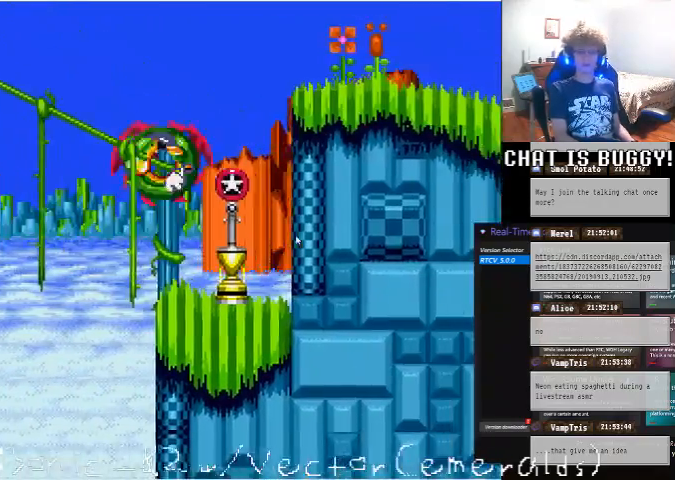
{"dt_ms": 500, "buttons": ["A", "DPAD_RIGHT"], "left_stick": "center", "right_stick": "center", "events": [[50, "DPAD_DOWN", "up"], [50, "DPAD_RIGHT", "down"], [300, "A", "down"], [300, "X", "up"]]}
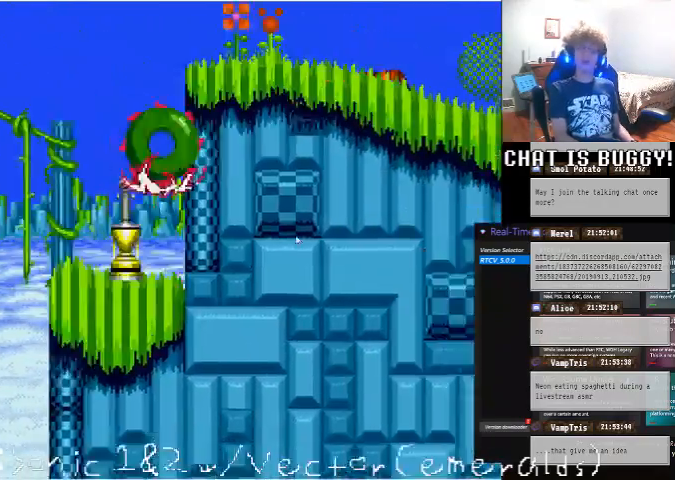
{"dt_ms": 500, "buttons": ["DPAD_RIGHT"], "left_stick": "center", "right_stick": "center", "events": [[400, "A", "up"]]}
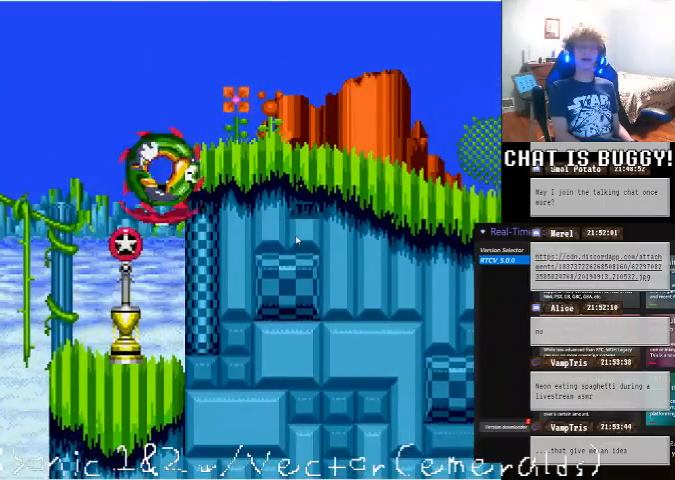
{"dt_ms": 500, "buttons": ["A"], "left_stick": "center", "right_stick": "center", "events": [[250, "DPAD_RIGHT", "up"], [350, "A", "down"], [450, "DPAD_RIGHT", "down"], [500, "DPAD_RIGHT", "up"]]}
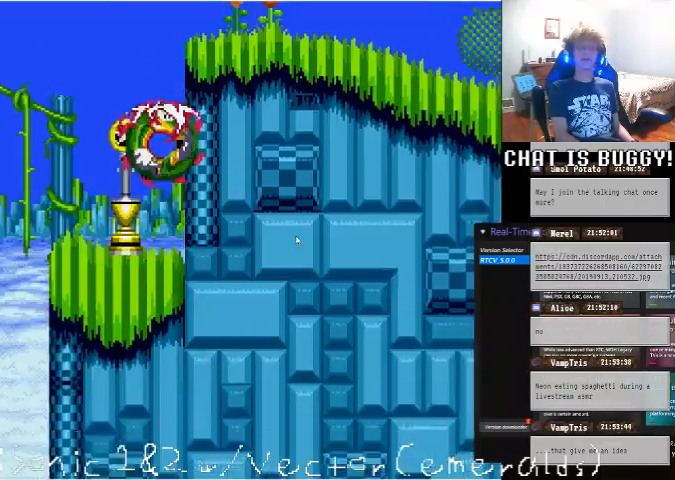
{"dt_ms": 500, "buttons": ["DPAD_RIGHT"], "left_stick": "center", "right_stick": "center", "events": [[50, "A", "up"], [50, "DPAD_UP", "down"], [150, "A", "down"], [250, "A", "up"], [250, "DPAD_UP", "up"], [300, "DPAD_RIGHT", "down"]]}
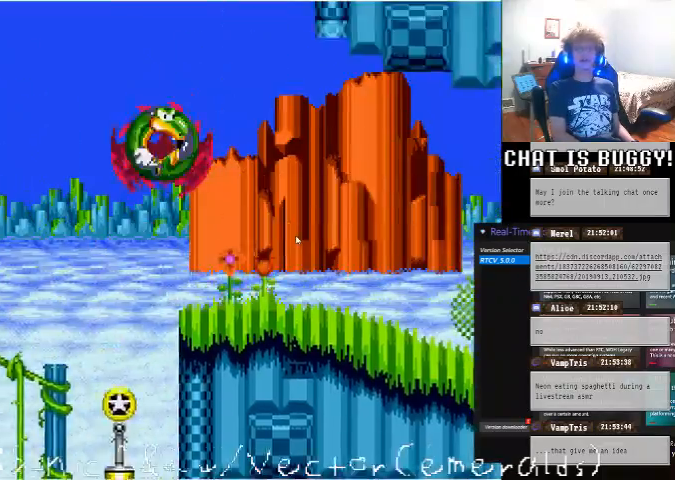
{"dt_ms": 500, "buttons": ["DPAD_RIGHT"], "left_stick": "center", "right_stick": "center", "events": []}
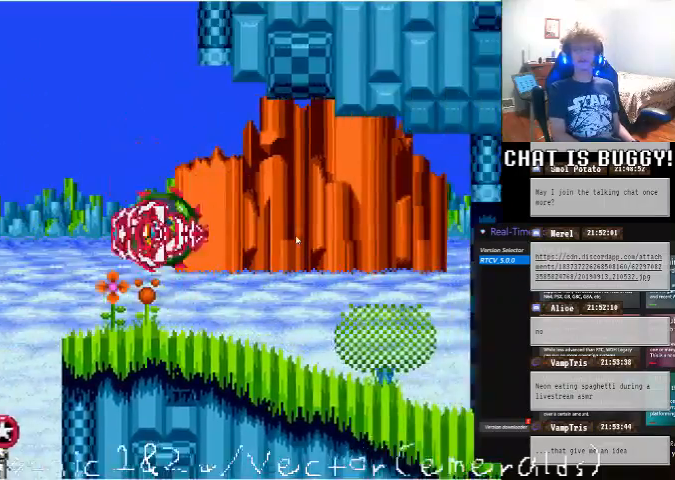
{"dt_ms": 500, "buttons": ["DPAD_RIGHT"], "left_stick": "center", "right_stick": "center", "events": []}
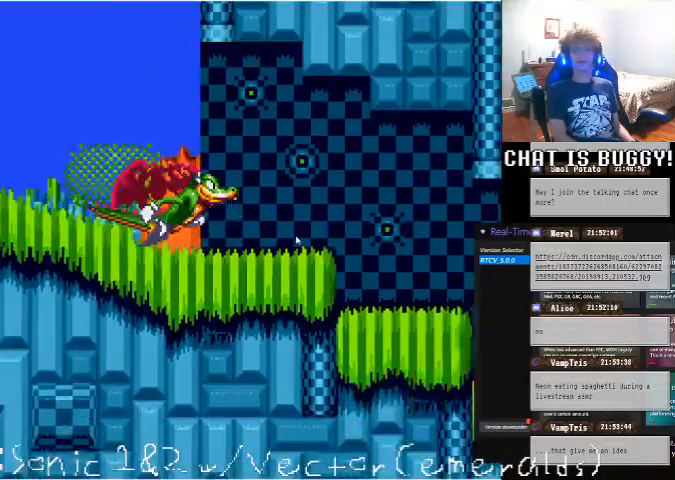
{"dt_ms": 500, "buttons": [], "left_stick": "center", "right_stick": "center"}
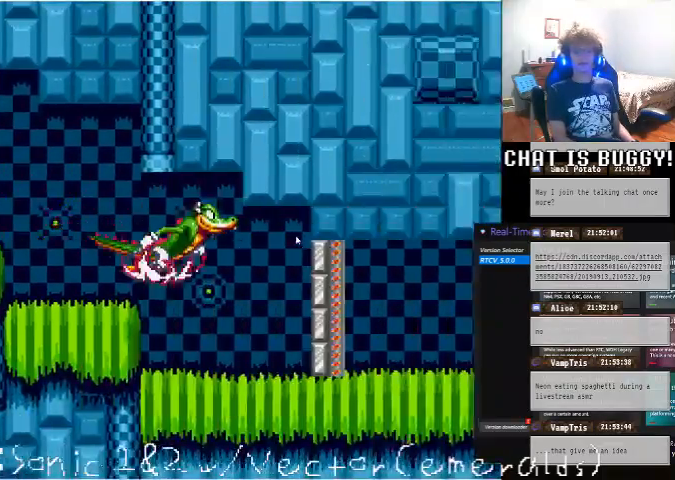
{"dt_ms": 500, "buttons": ["DPAD_RIGHT"], "left_stick": "center", "right_stick": "center", "events": [[350, "DPAD_RIGHT", "down"]]}
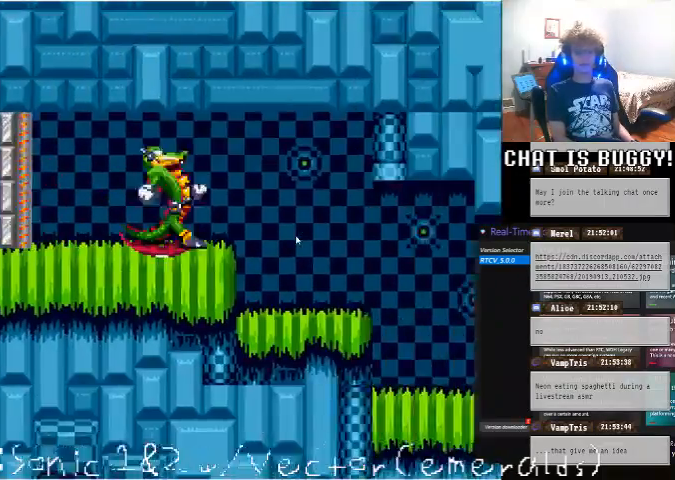
{"dt_ms": 500, "buttons": [], "left_stick": "center", "right_stick": "center", "events": [[150, "DPAD_RIGHT", "up"]]}
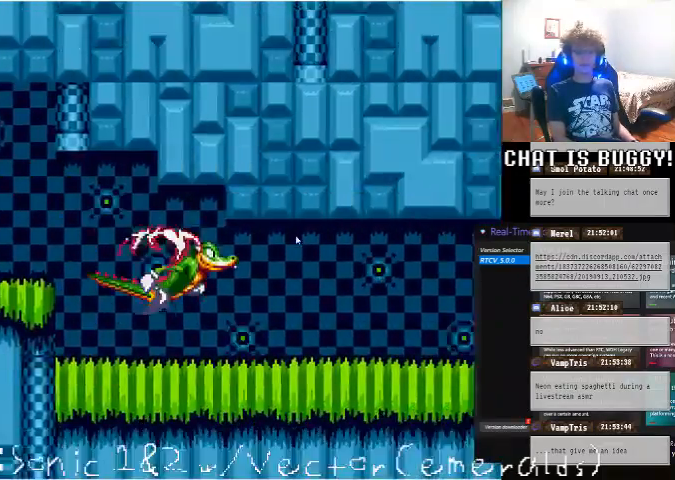
{"dt_ms": 500, "buttons": ["DPAD_RIGHT"], "left_stick": "center", "right_stick": "center", "events": [[350, "DPAD_RIGHT", "down"]]}
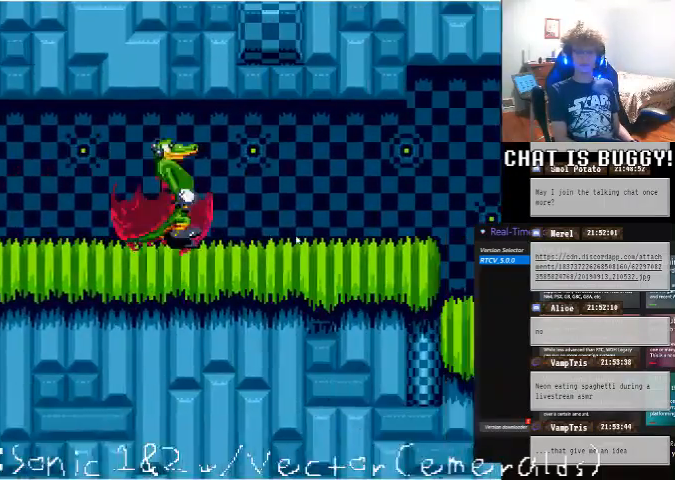
{"dt_ms": 500, "buttons": [], "left_stick": "center", "right_stick": "center", "events": [[300, "DPAD_RIGHT", "up"]]}
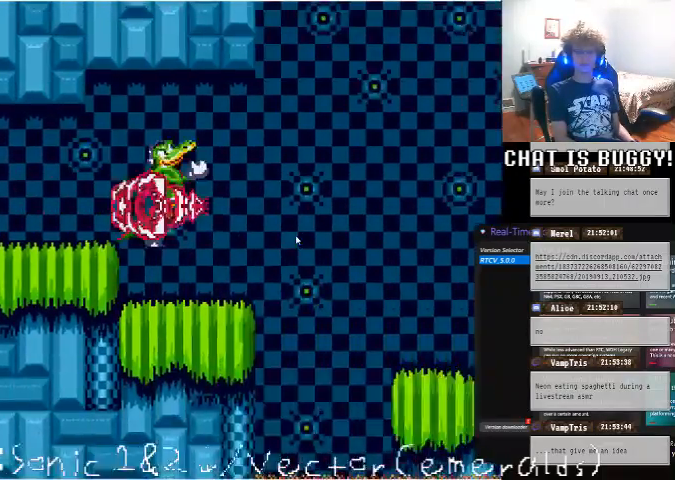
{"dt_ms": 500, "buttons": ["DPAD_RIGHT"], "left_stick": "center", "right_stick": "center", "events": [[50, "X", "down"], [100, "X", "up"], [200, "A", "down"], [350, "A", "up"], [500, "DPAD_RIGHT", "down"]]}
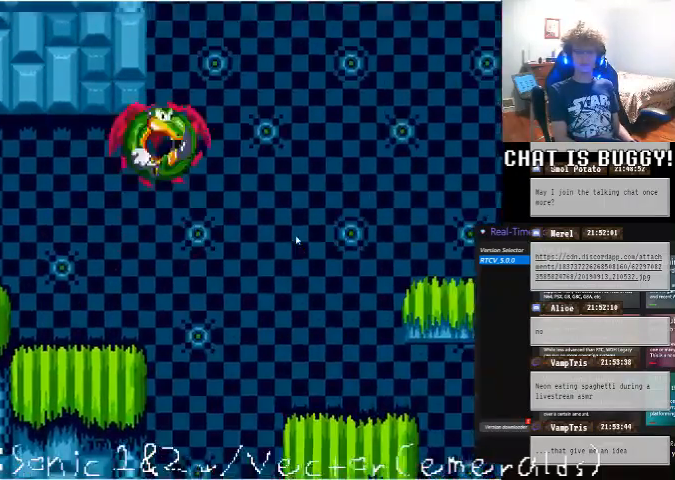
{"dt_ms": 500, "buttons": ["DPAD_RIGHT"], "left_stick": "center", "right_stick": "center"}
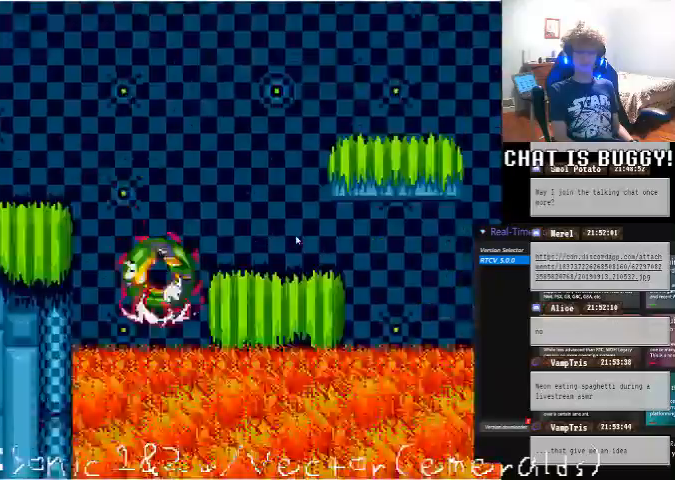
{"dt_ms": 1000, "buttons": ["DPAD_RIGHT"], "left_stick": "center", "right_stick": "center"}
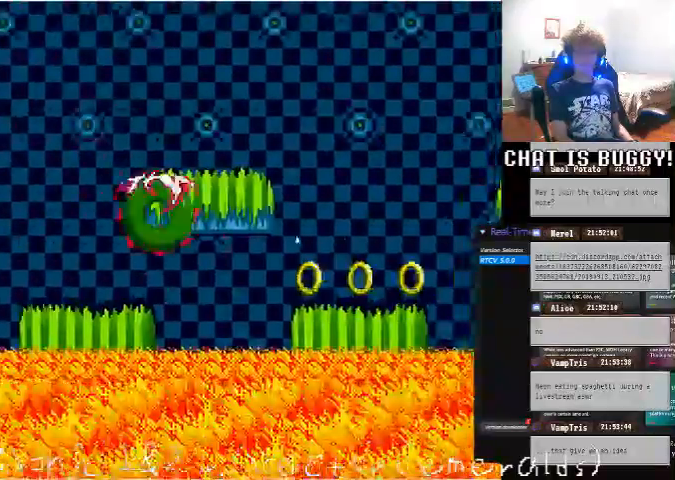
{"dt_ms": 500, "buttons": ["DPAD_RIGHT"], "left_stick": "center", "right_stick": "center", "events": []}
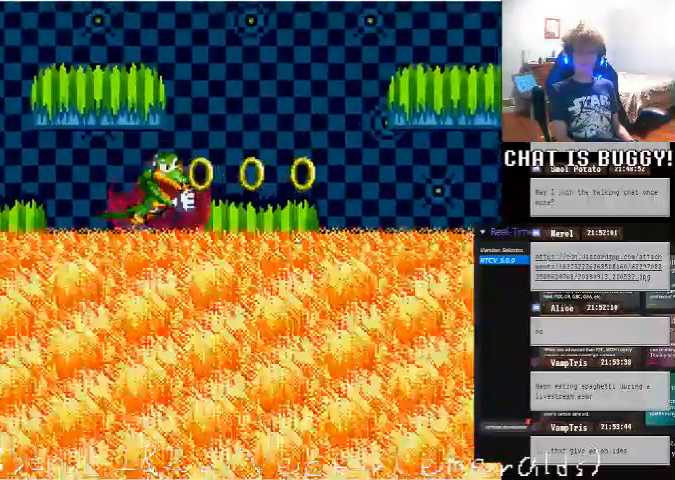
{"dt_ms": 500, "buttons": ["DPAD_RIGHT"], "left_stick": "center", "right_stick": "center", "events": []}
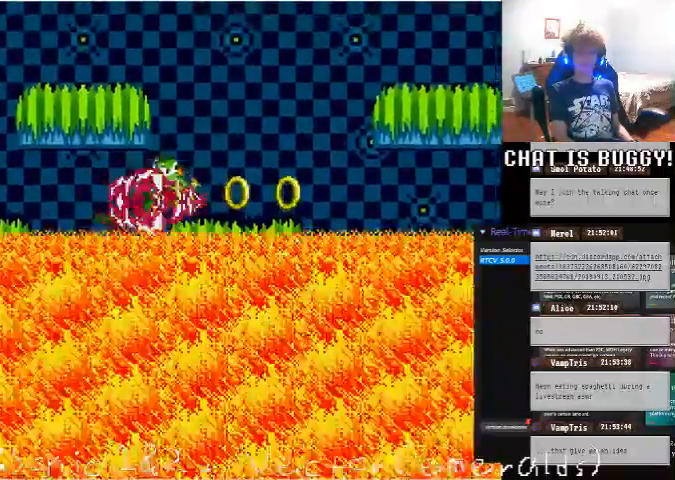
{"dt_ms": 1000, "buttons": ["DPAD_LEFT"], "left_stick": "center", "right_stick": "center"}
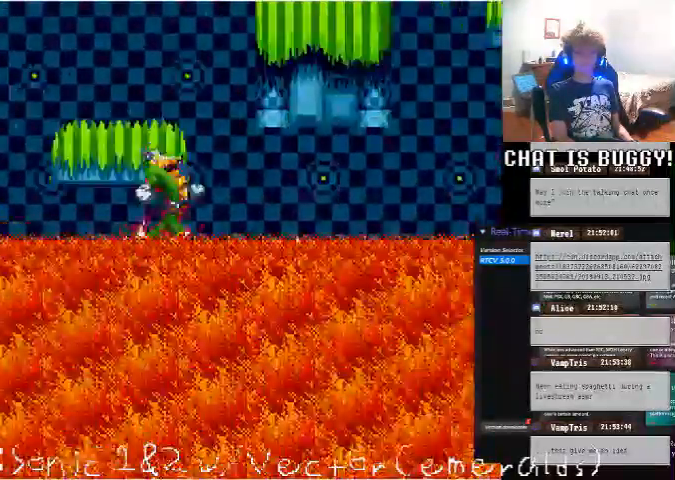
{"dt_ms": 500, "buttons": ["DPAD_LEFT"], "left_stick": "center", "right_stick": "center"}